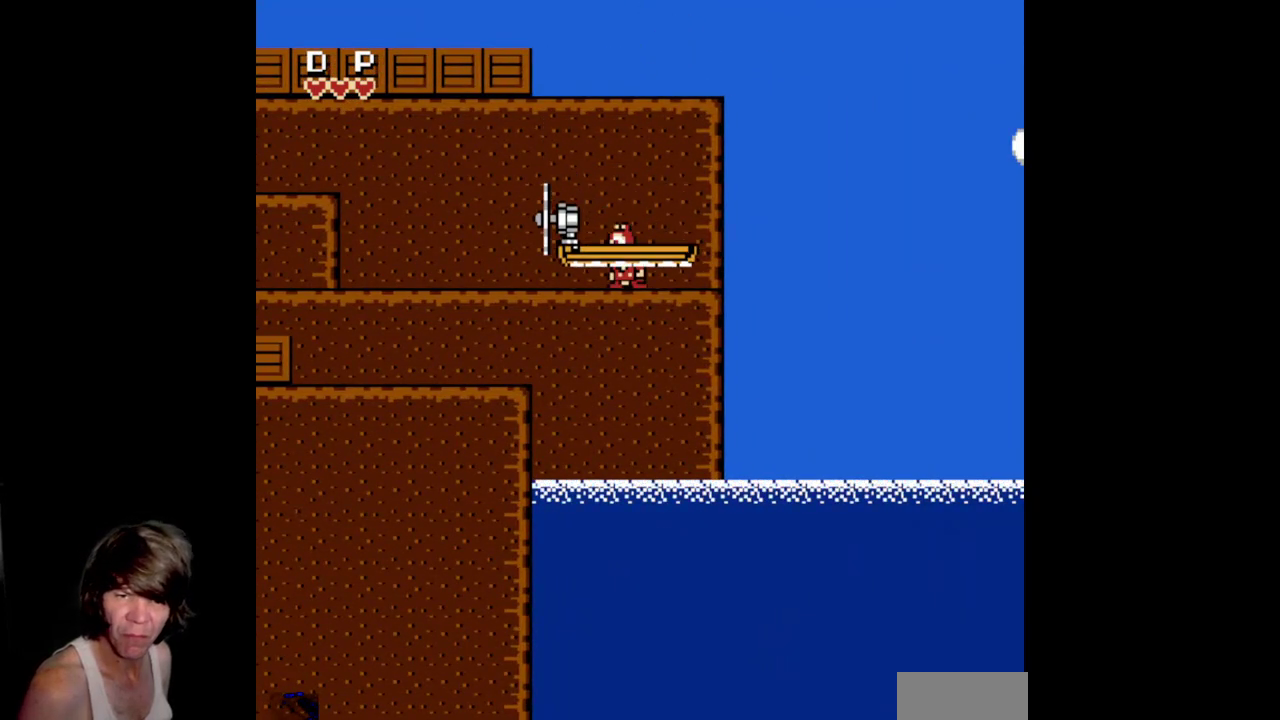
Gameplay with a controller (Nintendo layout); each line is a JSON object with the inputs held at the frame after it (dt_ms = milliseconds from this image to that frame). "events" lists button and stick changes between this image and that frame as [ms after this image, input, new state], when the widget could be followed in between. Not read: L3 R3.
{"dt_ms": 500, "buttons": ["A", "DPAD_DOWN"], "events": [[350, "DPAD_DOWN", "down"], [450, "A", "down"]]}
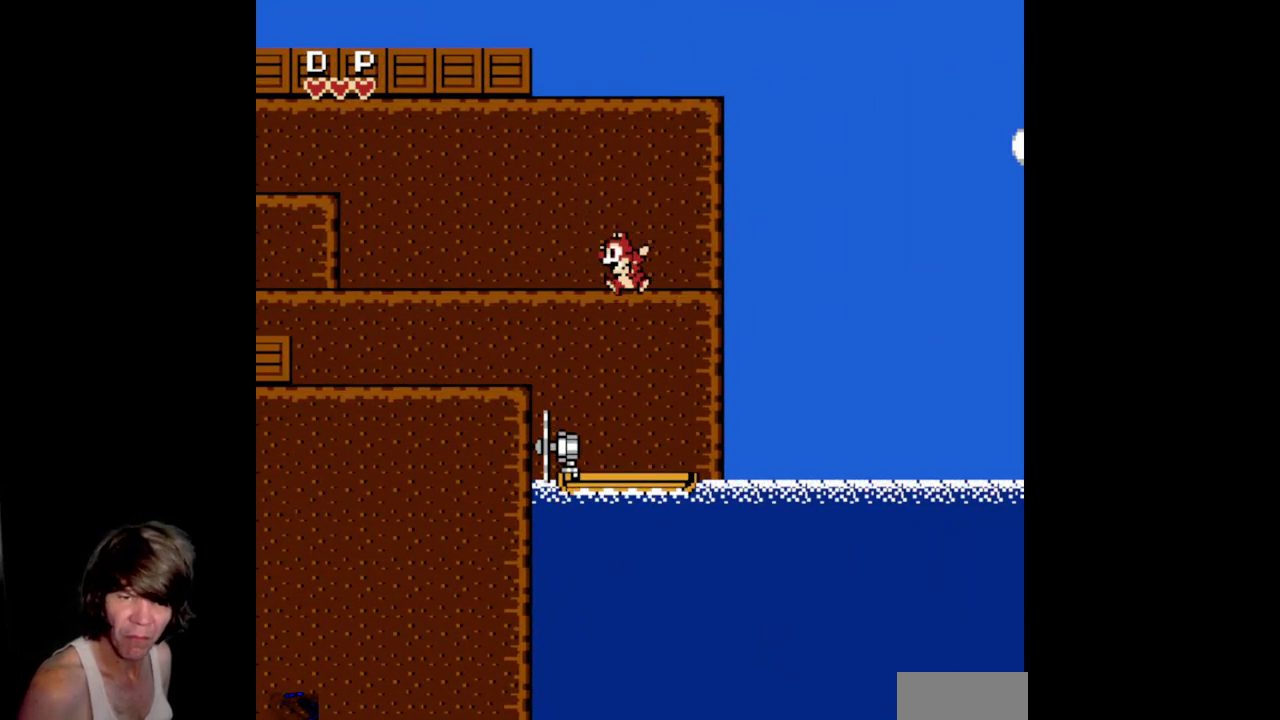
{"dt_ms": 500, "buttons": ["DPAD_RIGHT"], "events": [[117, "A", "up"], [217, "DPAD_DOWN", "up"], [434, "DPAD_RIGHT", "down"]]}
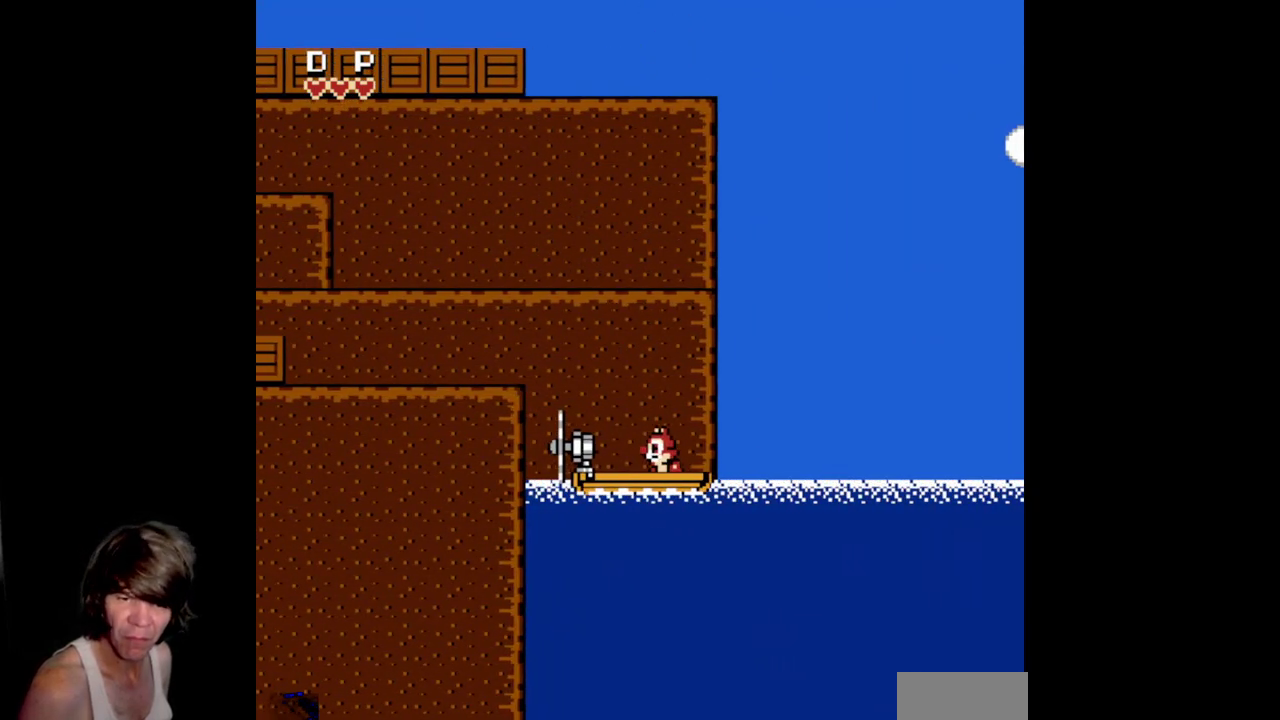
{"dt_ms": 500, "buttons": ["DPAD_RIGHT"], "events": []}
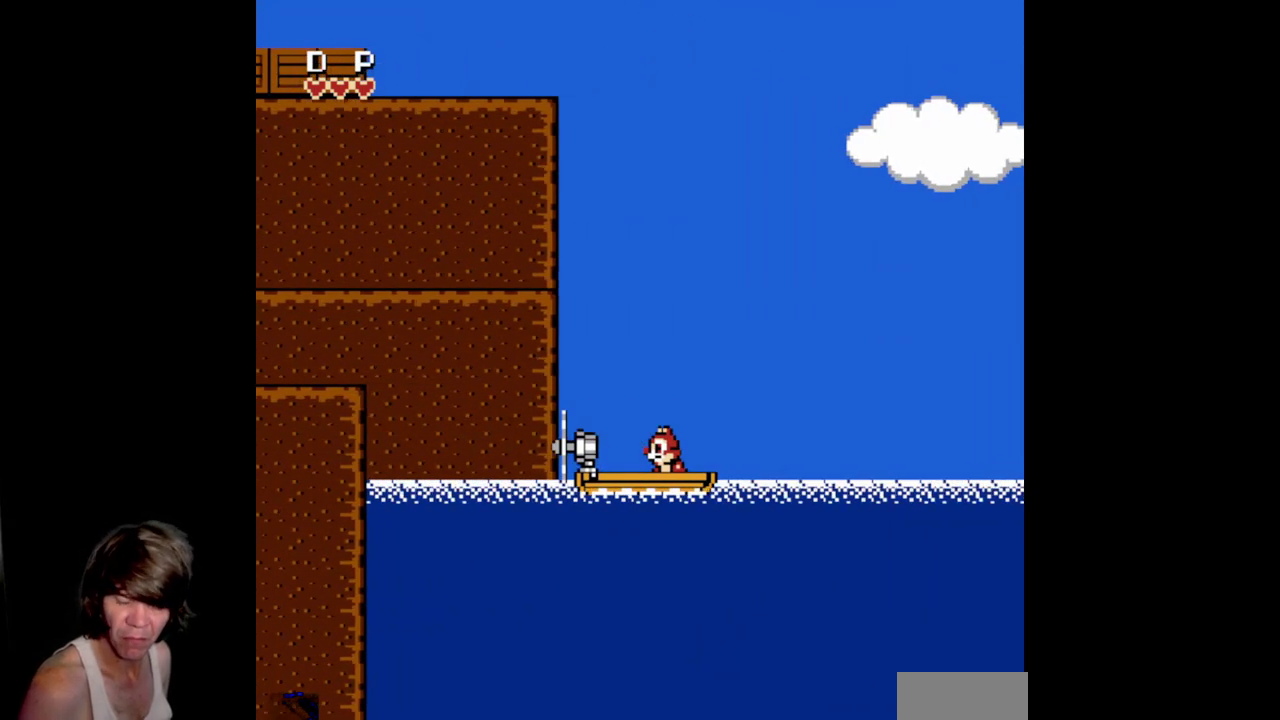
{"dt_ms": 500, "buttons": ["DPAD_RIGHT"], "events": []}
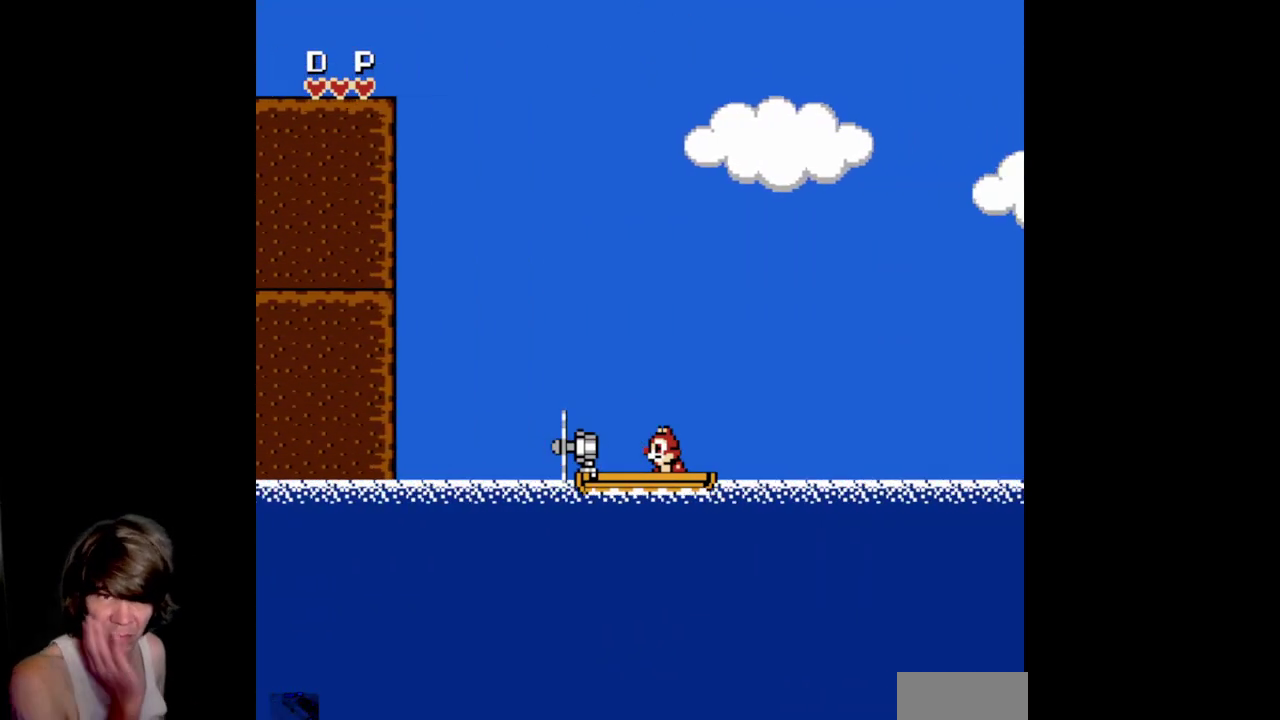
{"dt_ms": 500, "buttons": ["DPAD_RIGHT"], "events": []}
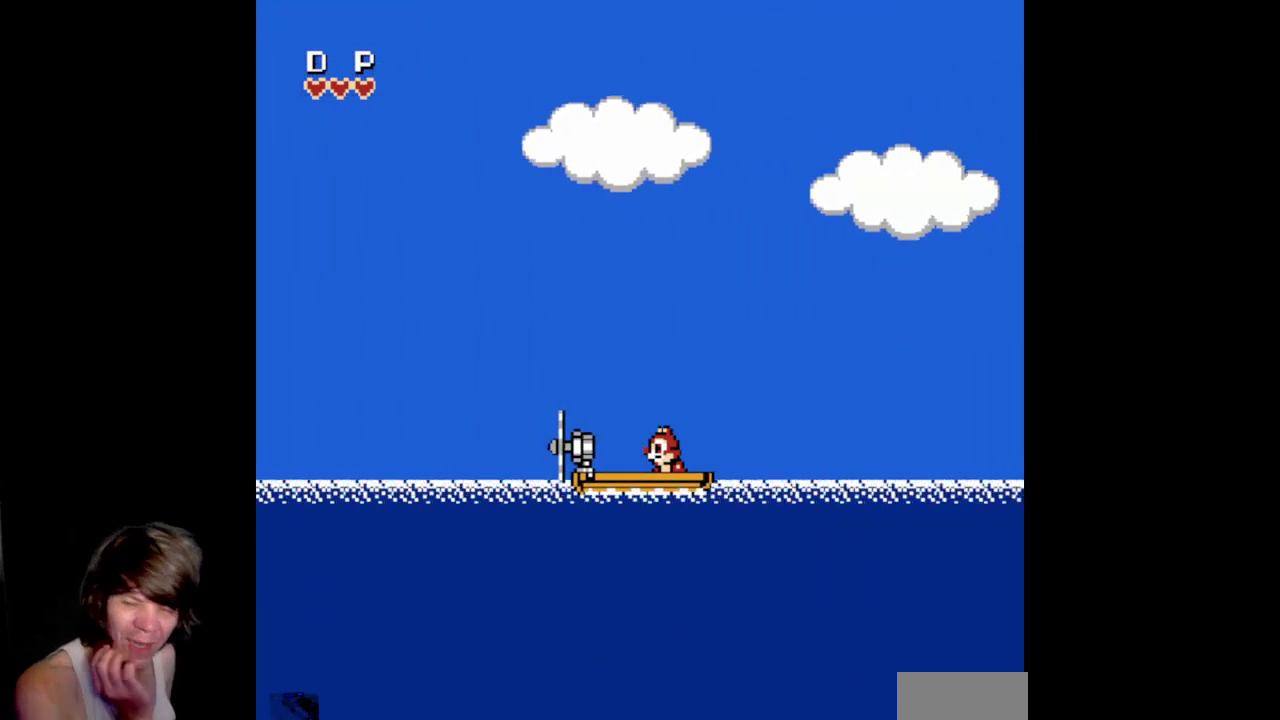
{"dt_ms": 500, "buttons": ["DPAD_RIGHT"], "events": []}
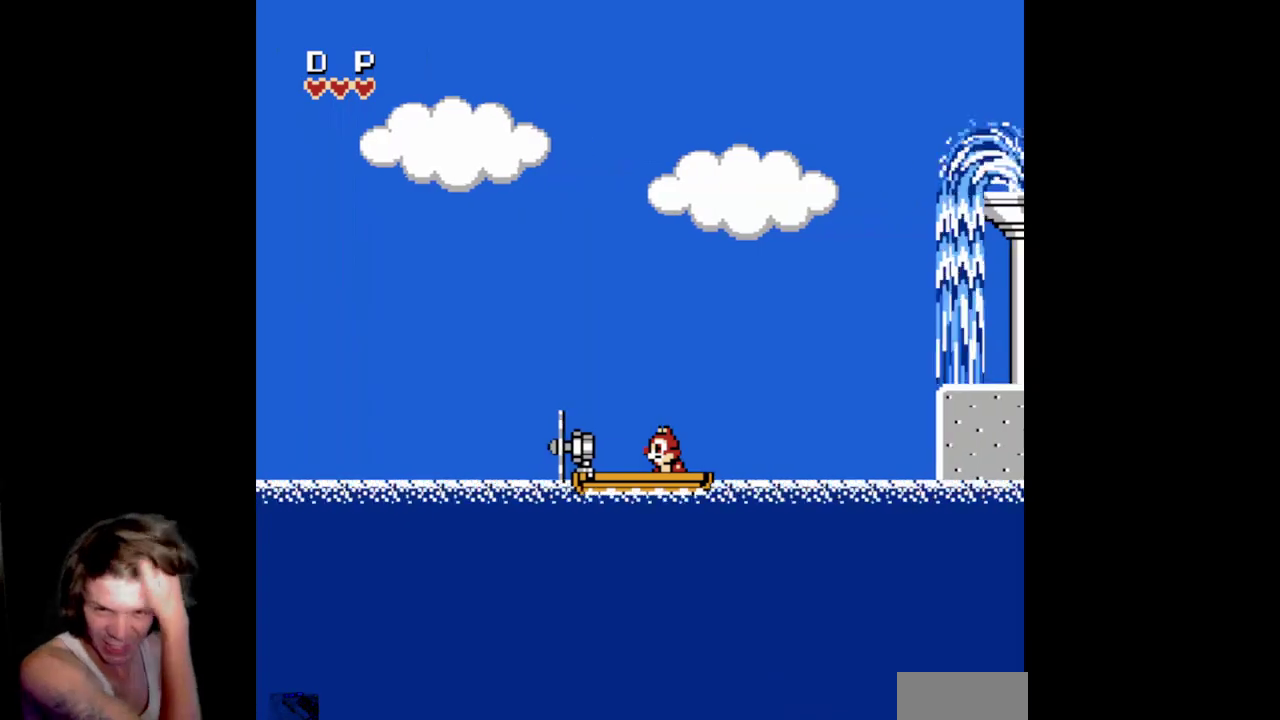
{"dt_ms": 500, "buttons": ["DPAD_RIGHT"], "events": []}
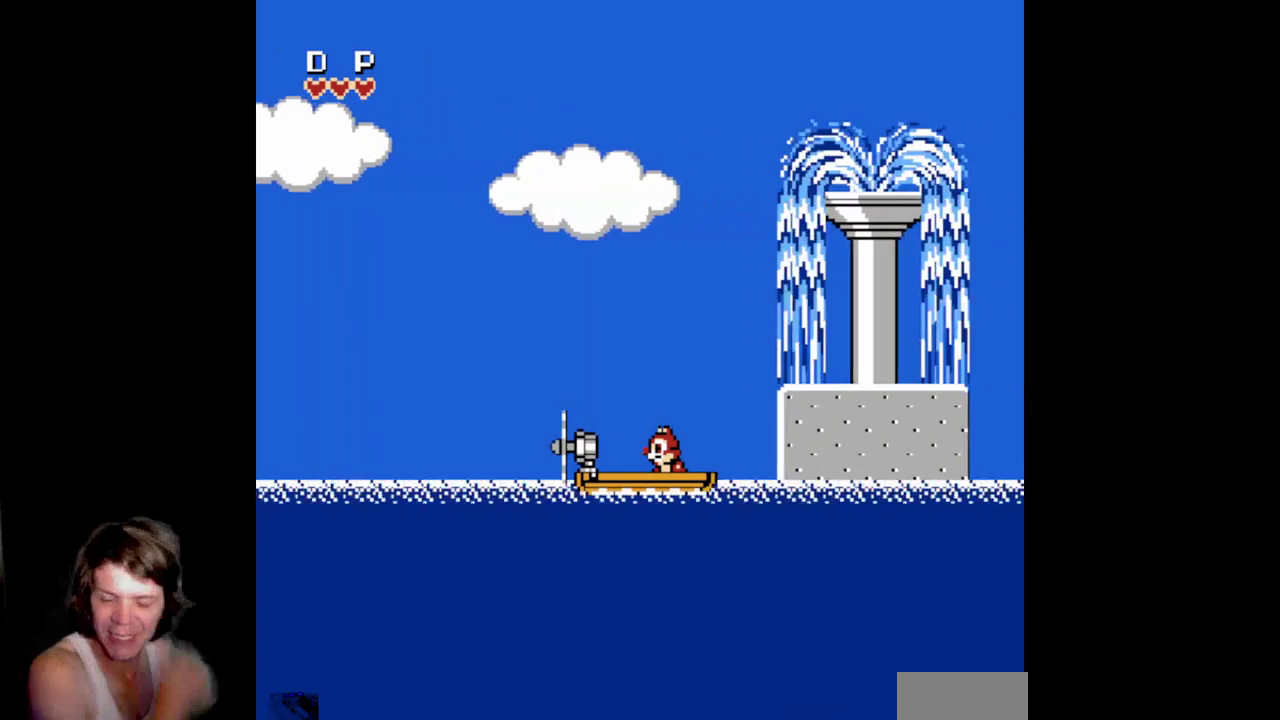
{"dt_ms": 500, "buttons": ["DPAD_RIGHT"], "events": []}
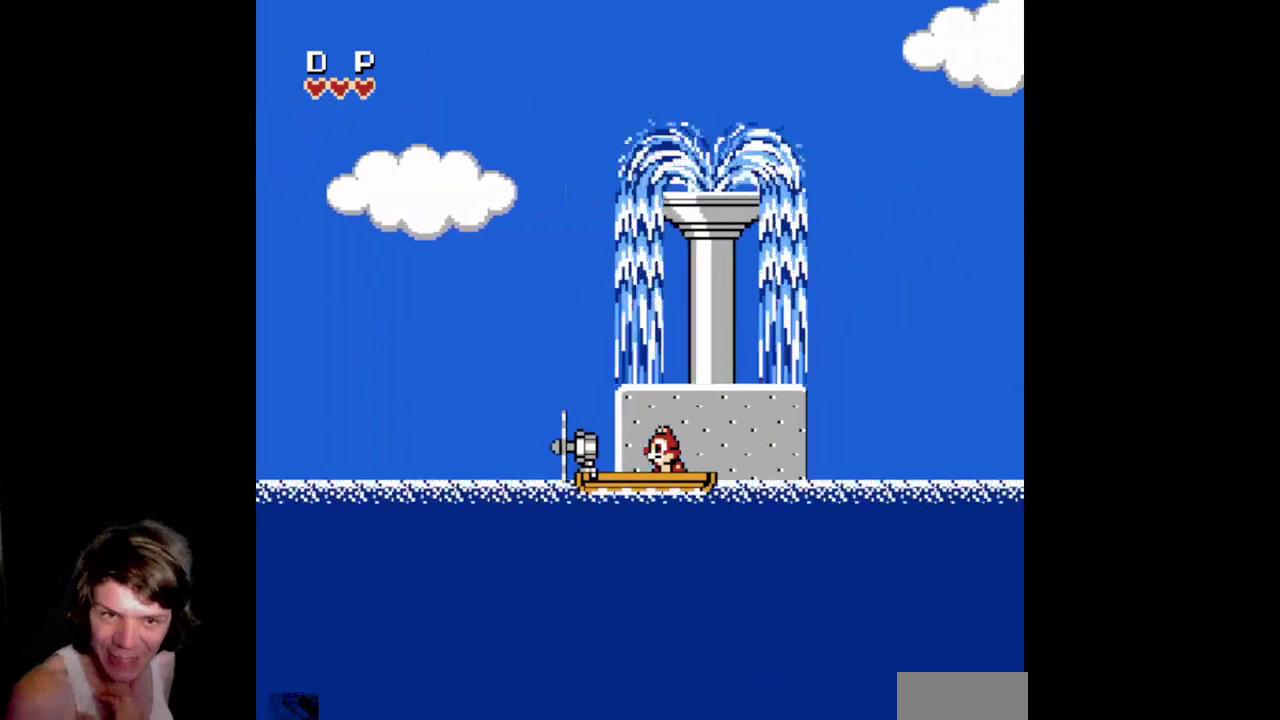
{"dt_ms": 500, "buttons": ["DPAD_RIGHT"], "events": []}
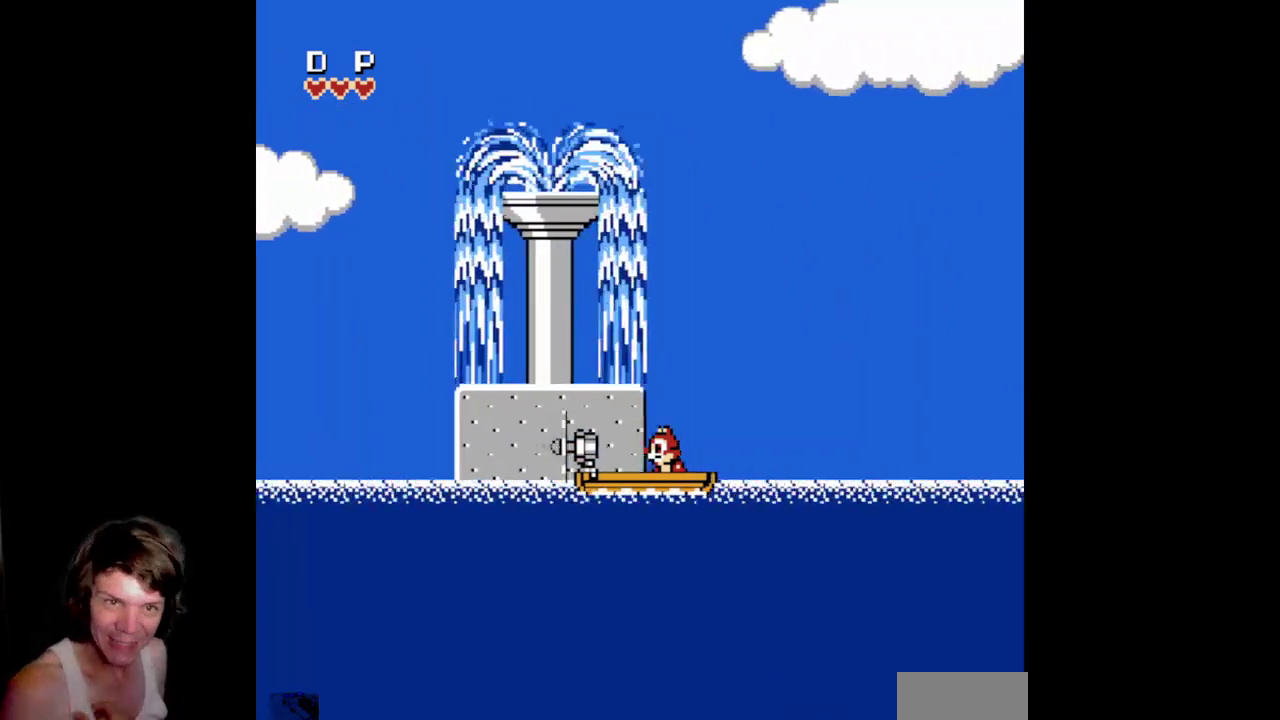
{"dt_ms": 500, "buttons": ["DPAD_RIGHT"], "events": []}
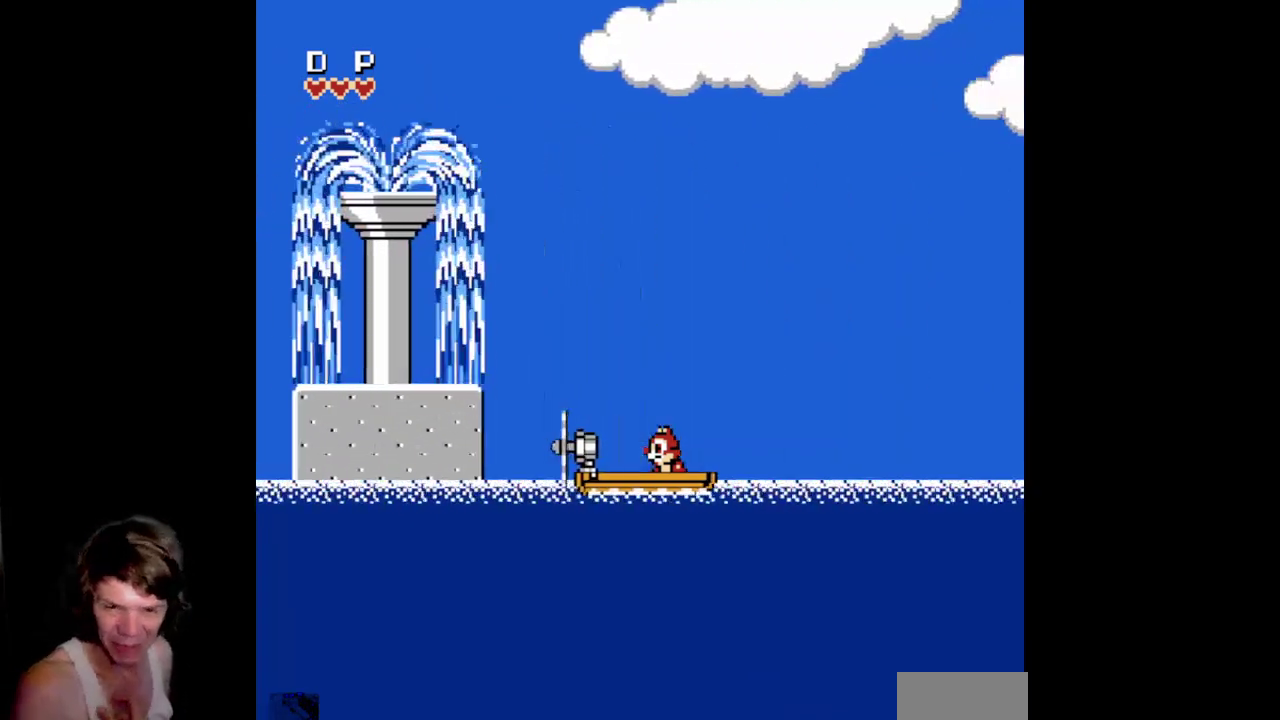
{"dt_ms": 500, "buttons": ["DPAD_RIGHT"], "events": []}
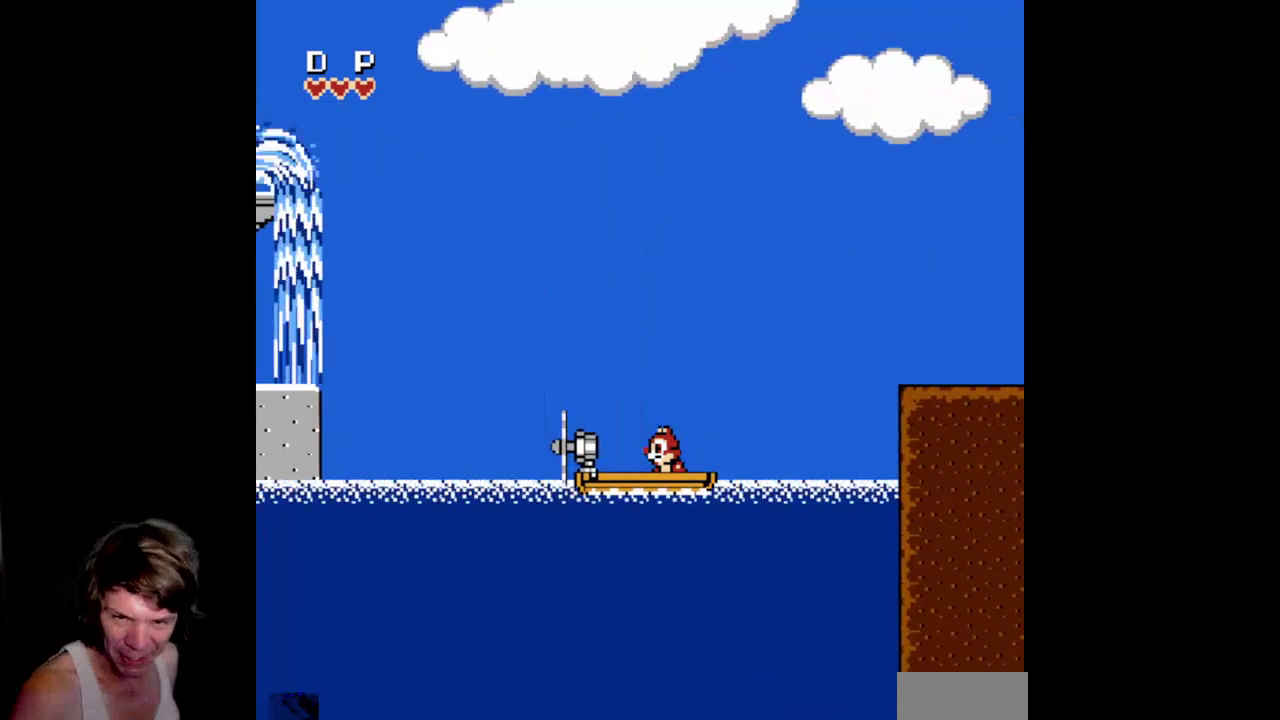
{"dt_ms": 500, "buttons": ["DPAD_RIGHT"], "events": []}
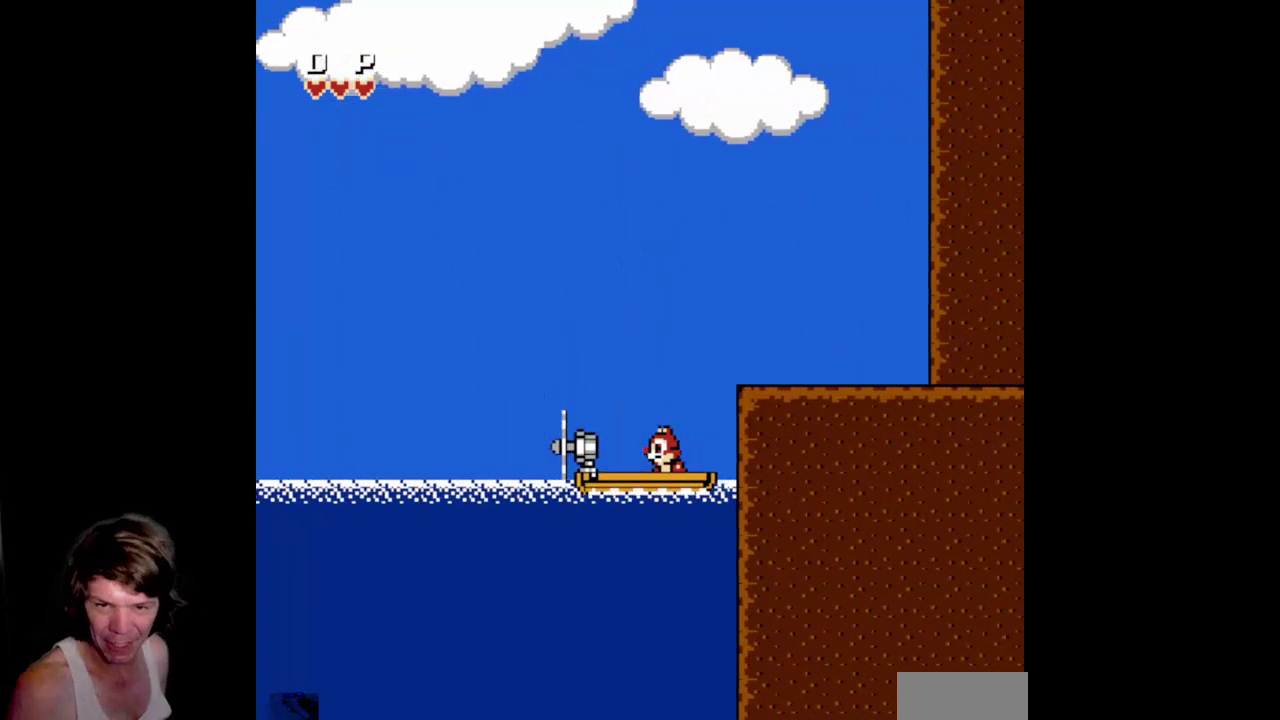
{"dt_ms": 500, "buttons": ["DPAD_RIGHT"], "events": [[167, "A", "down"], [467, "A", "up"]]}
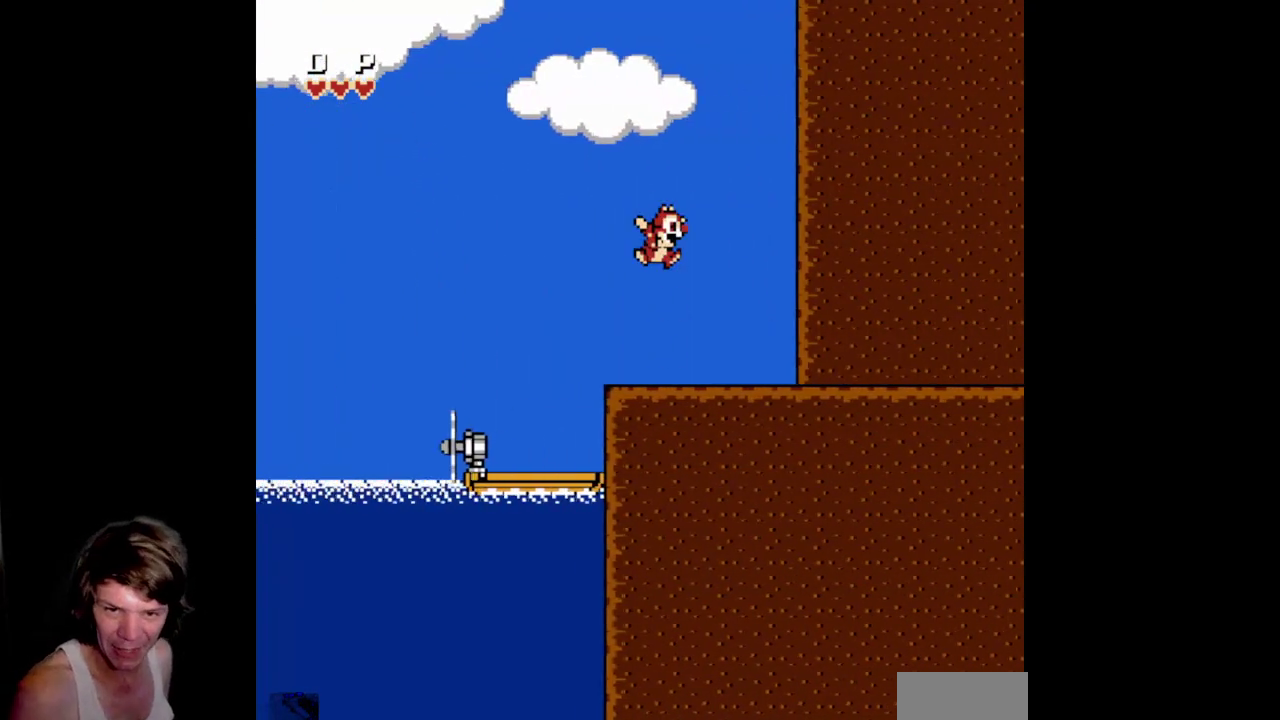
{"dt_ms": 500, "buttons": ["DPAD_RIGHT"], "events": []}
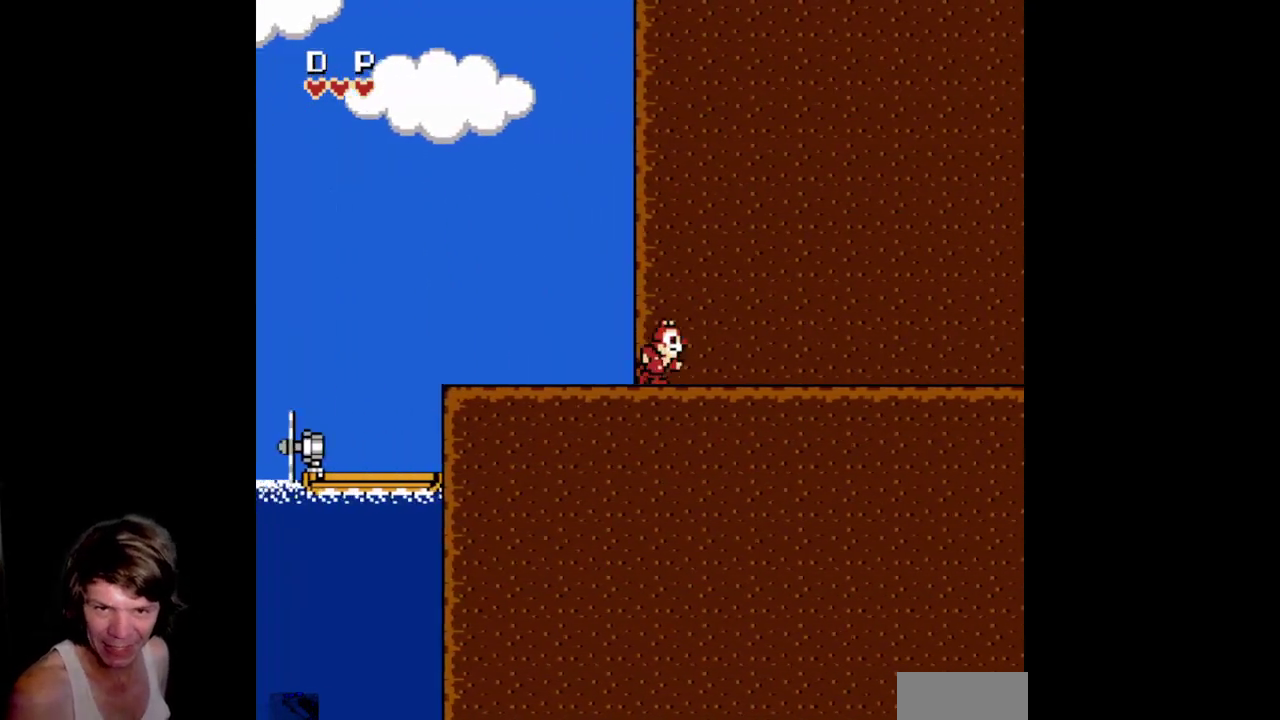
{"dt_ms": 1000, "buttons": ["DPAD_RIGHT"], "events": []}
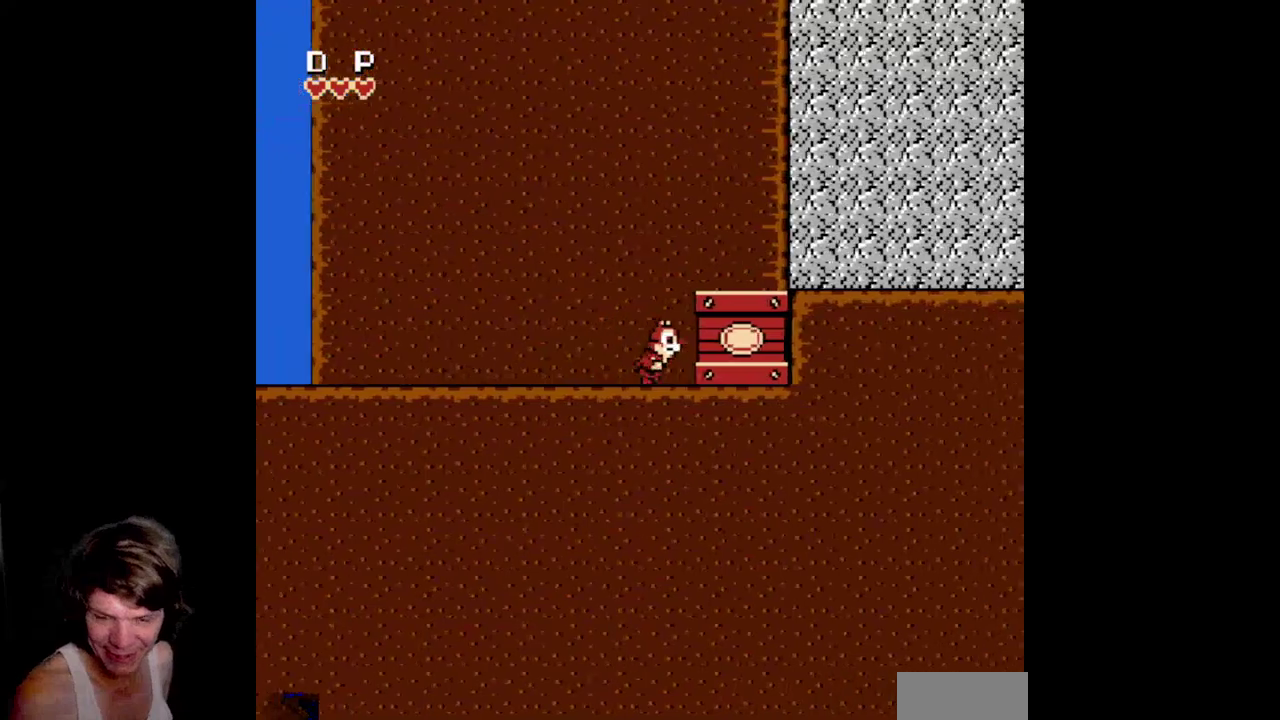
{"dt_ms": 500, "buttons": ["DPAD_LEFT"], "events": [[100, "A", "down"], [234, "DPAD_RIGHT", "up"], [267, "DPAD_LEFT", "down"], [317, "A", "up"]]}
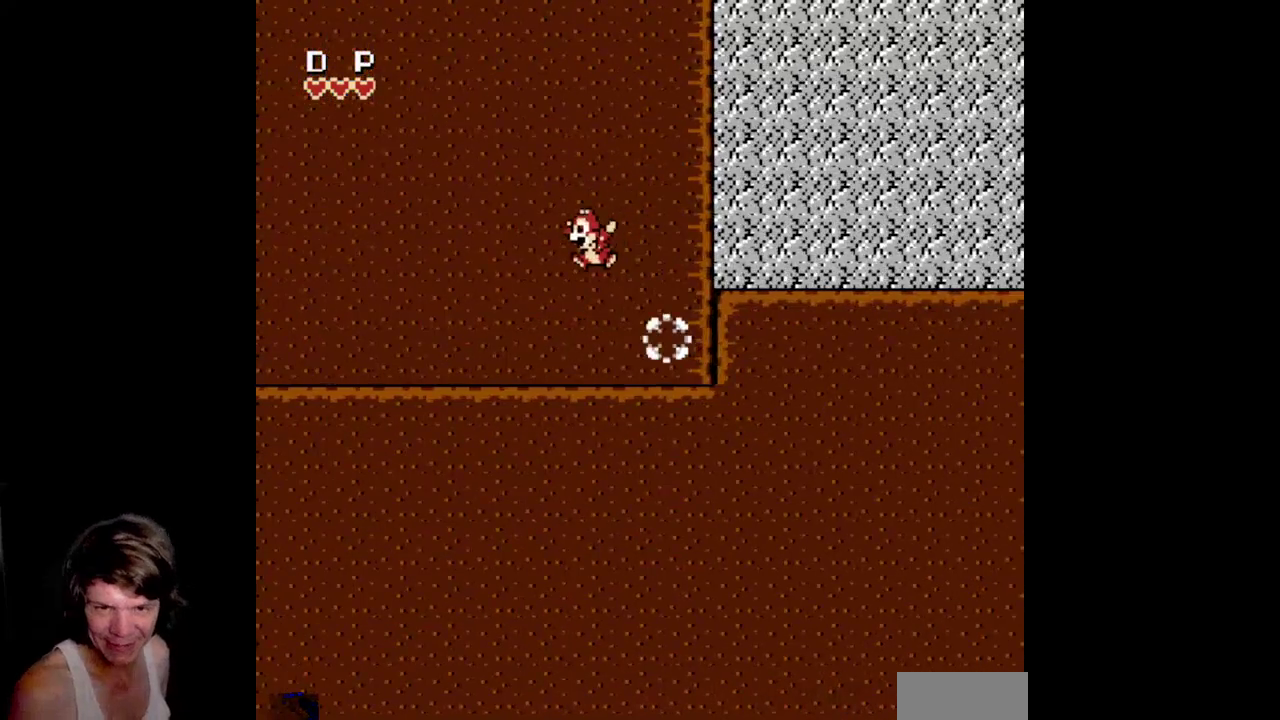
{"dt_ms": 500, "buttons": ["DPAD_RIGHT"], "events": [[184, "DPAD_LEFT", "up"], [250, "DPAD_RIGHT", "down"], [384, "DPAD_RIGHT", "up"], [484, "DPAD_RIGHT", "down"]]}
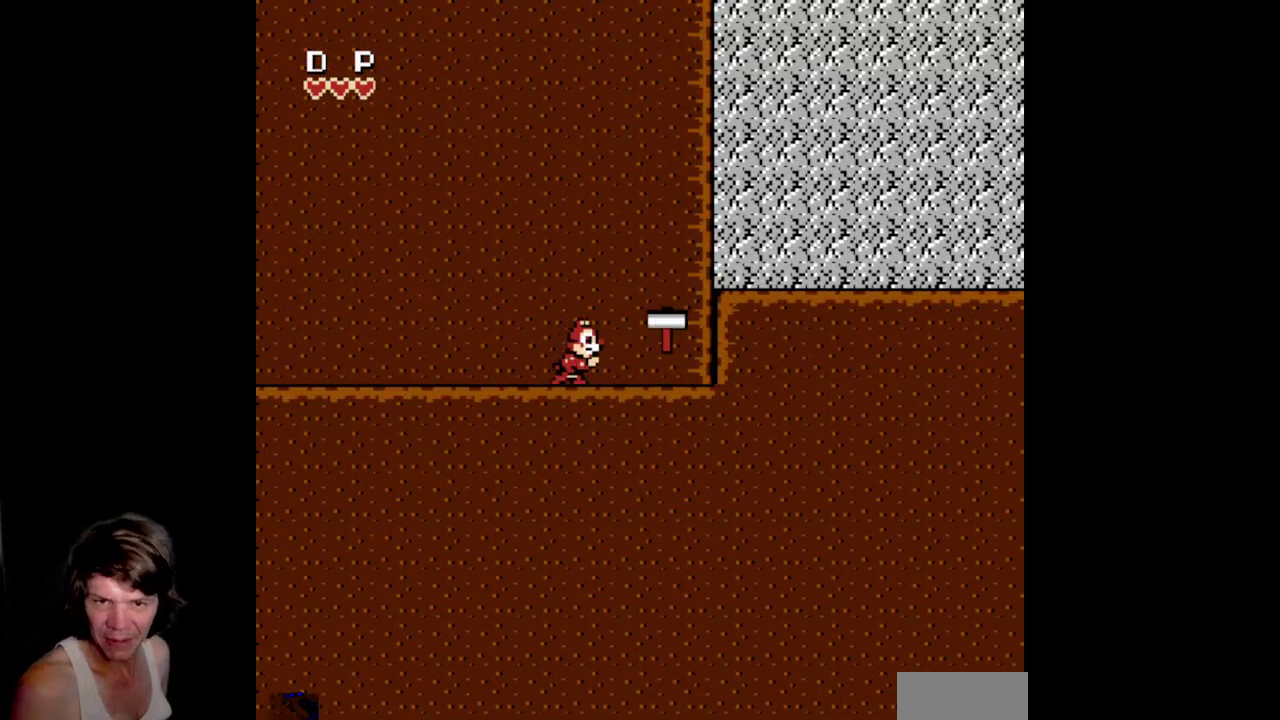
{"dt_ms": 500, "buttons": ["B", "DPAD_RIGHT"], "events": [[100, "B", "down"]]}
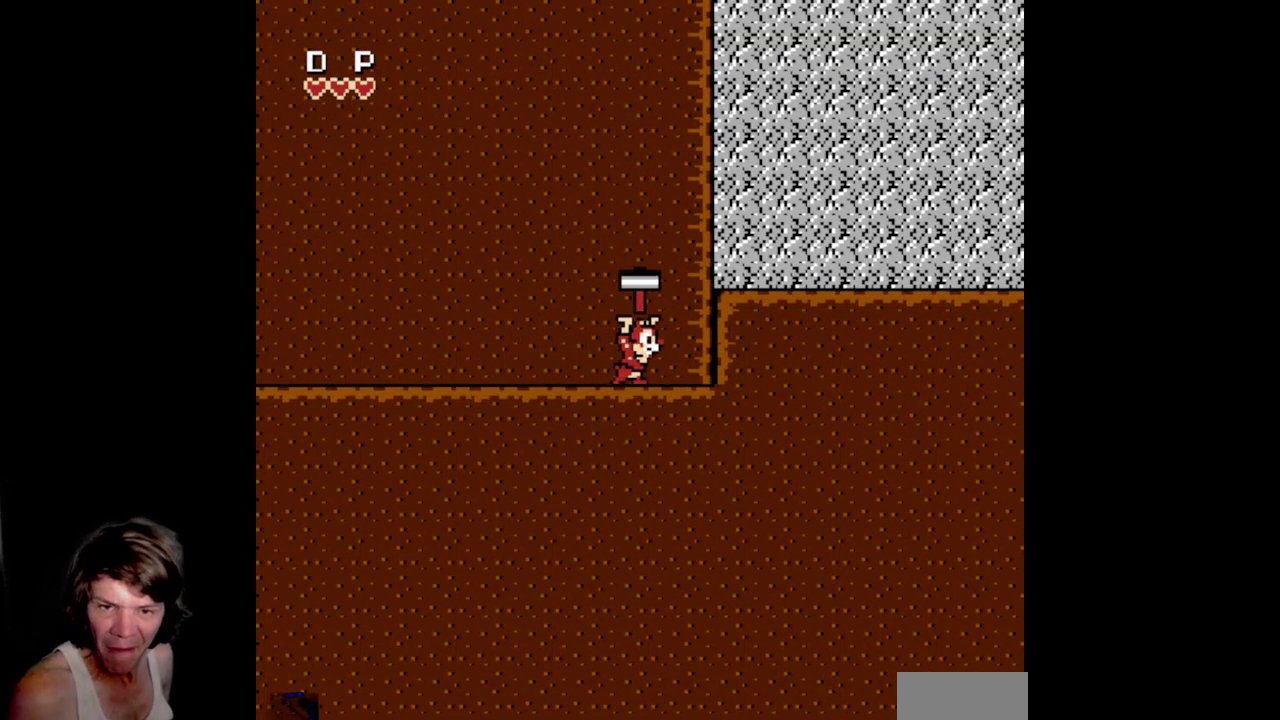
{"dt_ms": 500, "buttons": ["DPAD_RIGHT"], "events": [[50, "B", "up"], [150, "A", "down"], [250, "B", "down"], [467, "A", "up"], [484, "B", "up"]]}
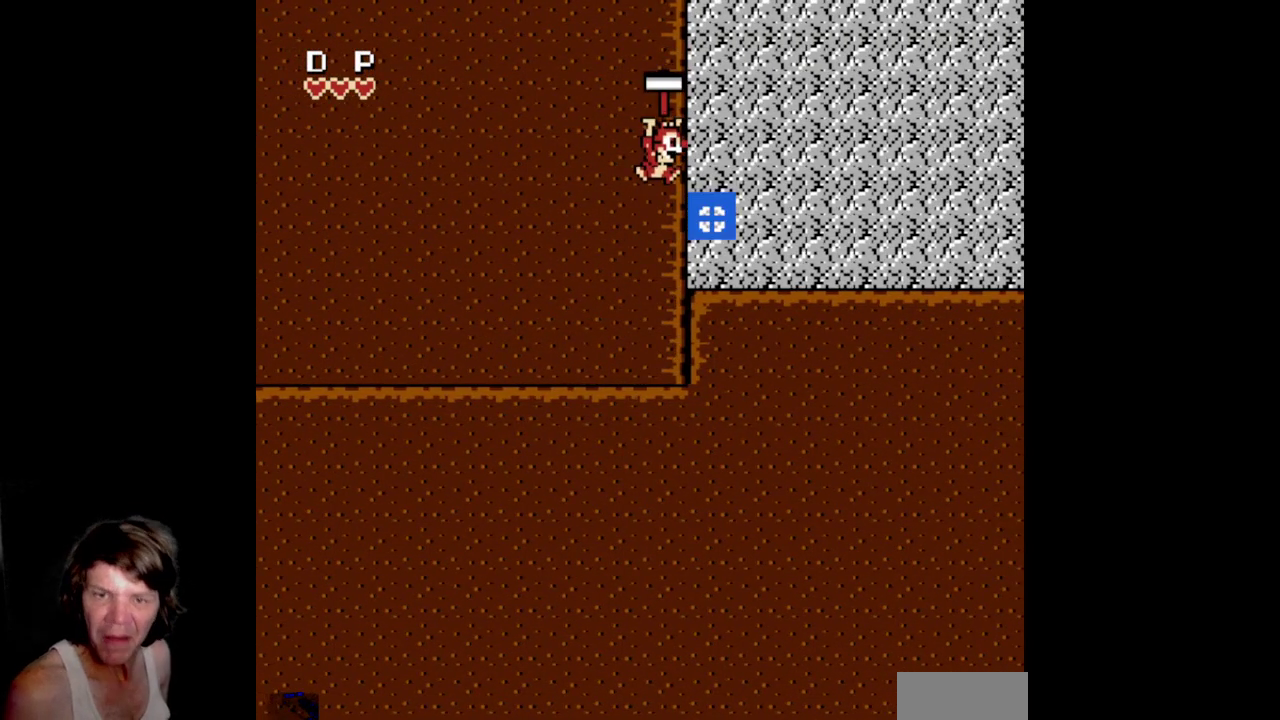
{"dt_ms": 500, "buttons": ["A", "DPAD_RIGHT"], "events": [[50, "B", "down"], [150, "B", "up"], [217, "B", "down"], [317, "B", "up"], [484, "A", "down"]]}
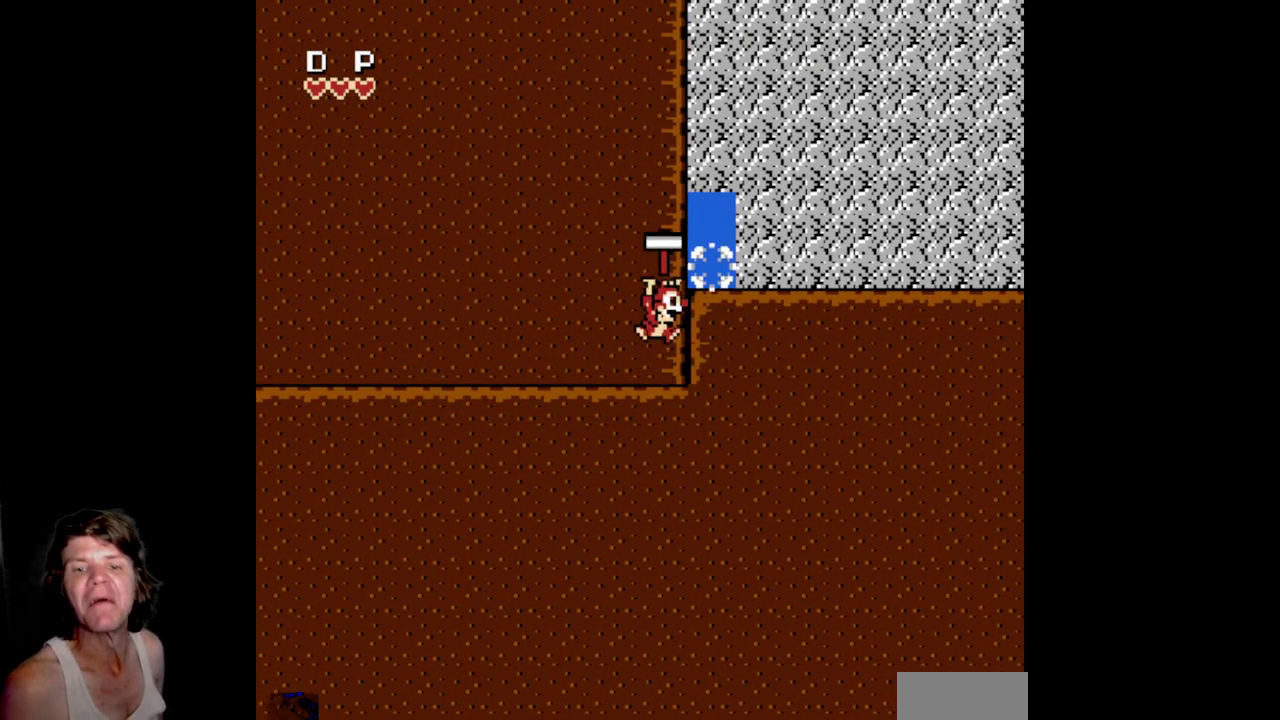
{"dt_ms": 500, "buttons": ["B", "DPAD_RIGHT"], "events": [[117, "A", "up"], [217, "B", "down"], [334, "B", "up"], [434, "B", "down"]]}
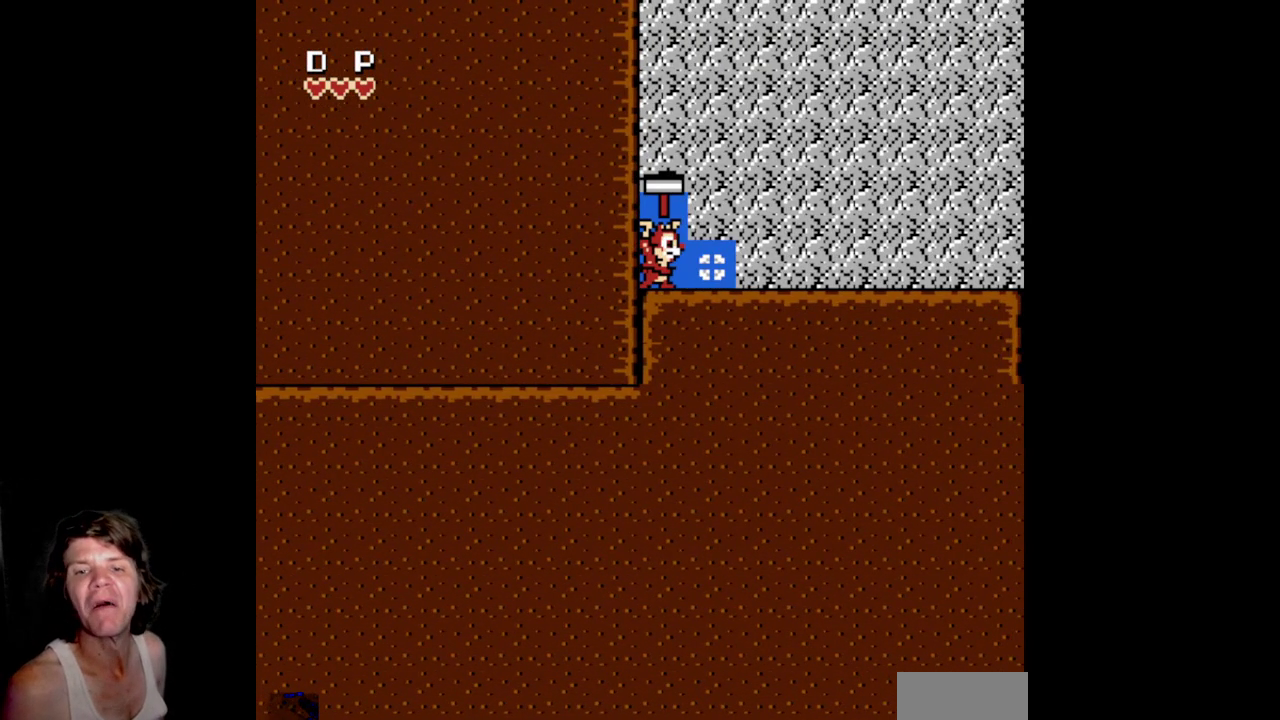
{"dt_ms": 500, "buttons": ["A", "B", "DPAD_RIGHT"], "events": [[34, "B", "up"], [117, "B", "down"], [267, "A", "down"], [367, "A", "up"], [367, "B", "up"], [450, "A", "down"], [450, "B", "down"]]}
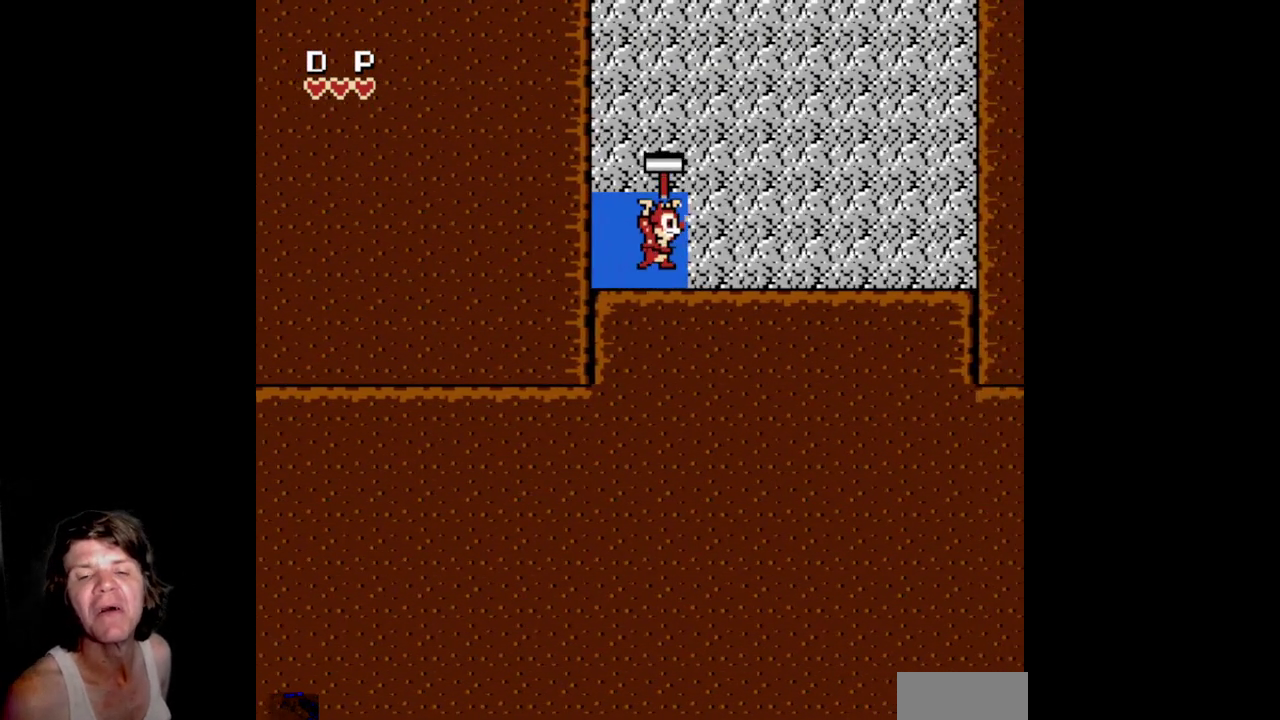
{"dt_ms": 500, "buttons": ["DPAD_RIGHT"], "events": [[67, "B", "up"], [84, "A", "up"], [150, "A", "down"], [150, "B", "down"], [267, "A", "up"], [267, "B", "up"], [350, "A", "down"], [350, "B", "down"], [467, "A", "up"], [467, "B", "up"]]}
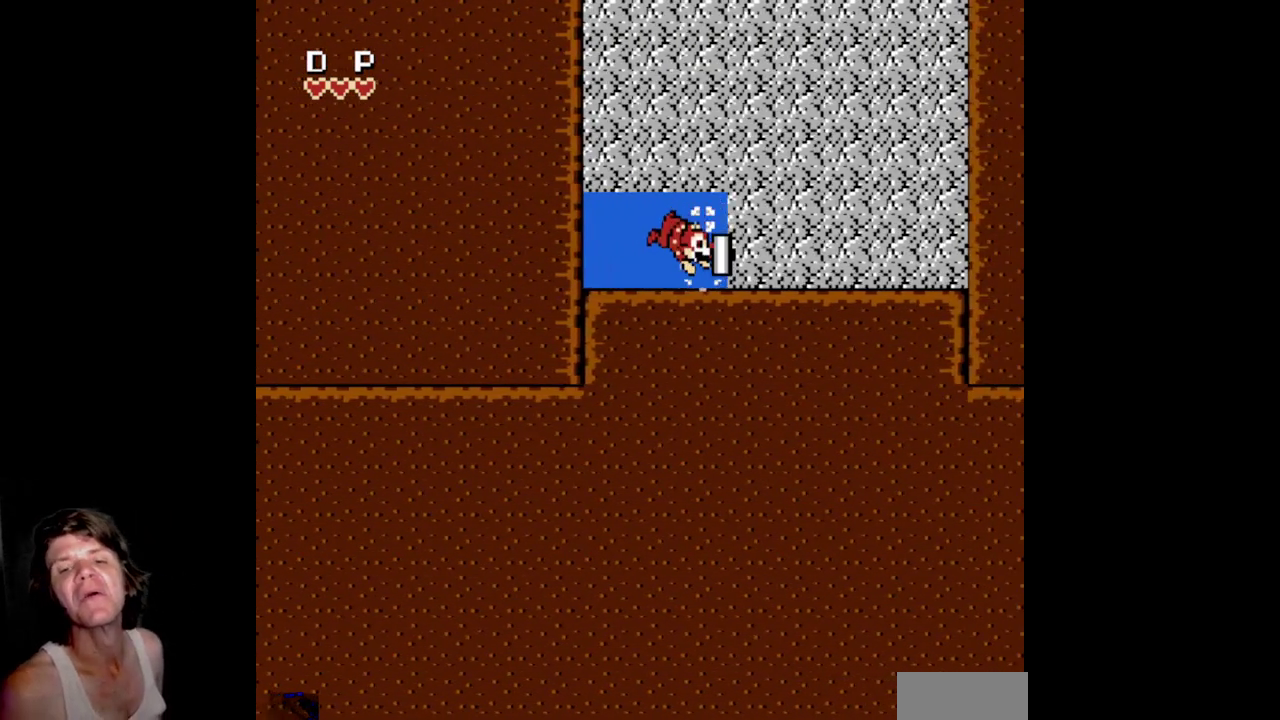
{"dt_ms": 500, "buttons": ["B", "DPAD_RIGHT"], "events": [[50, "B", "down"], [150, "B", "up"], [250, "B", "down"], [334, "B", "up"], [450, "B", "down"]]}
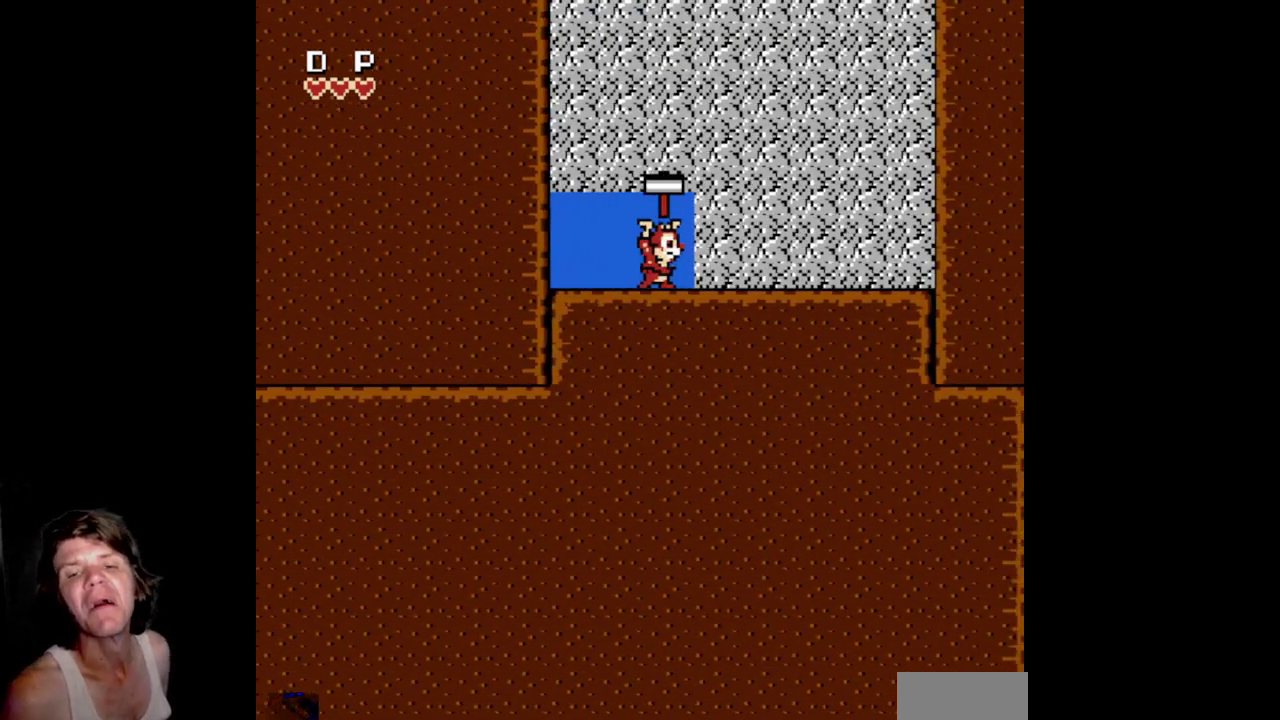
{"dt_ms": 500, "buttons": ["B", "DPAD_RIGHT"], "events": [[50, "B", "up"], [150, "B", "down"], [250, "B", "up"], [417, "B", "down"]]}
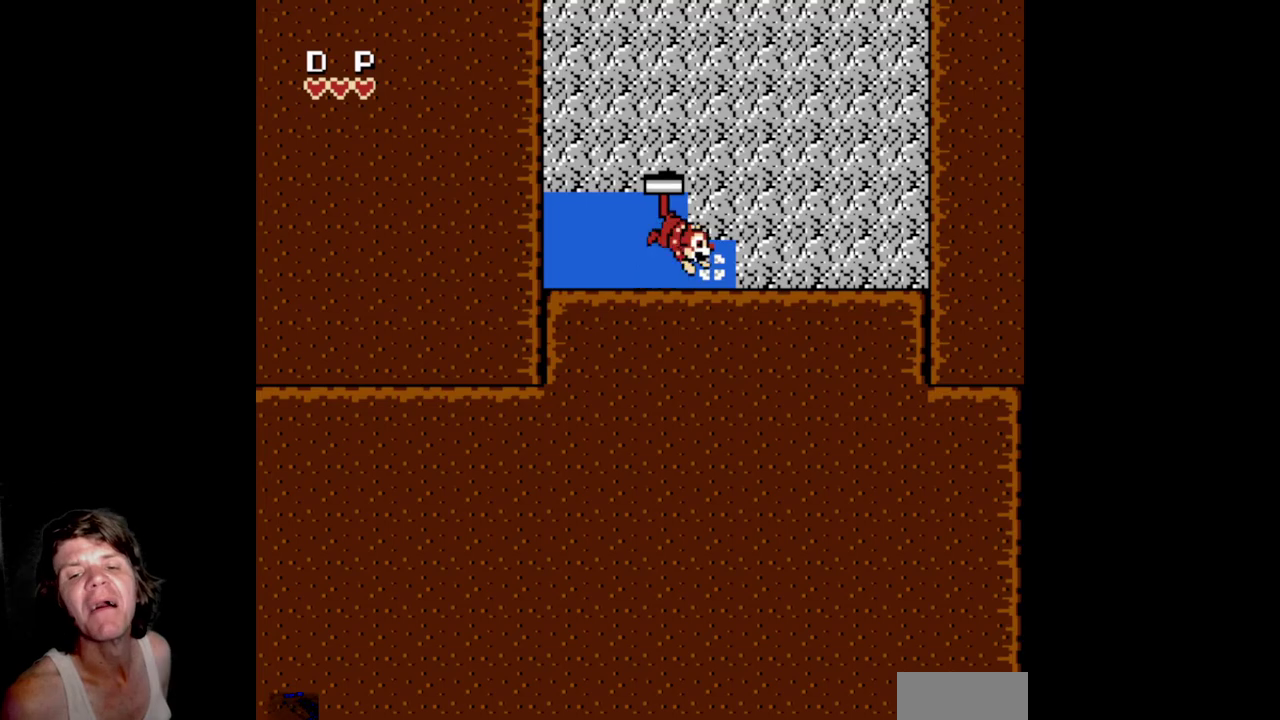
{"dt_ms": 500, "buttons": ["DPAD_RIGHT"], "events": [[34, "B", "up"], [150, "B", "down"], [234, "B", "up"]]}
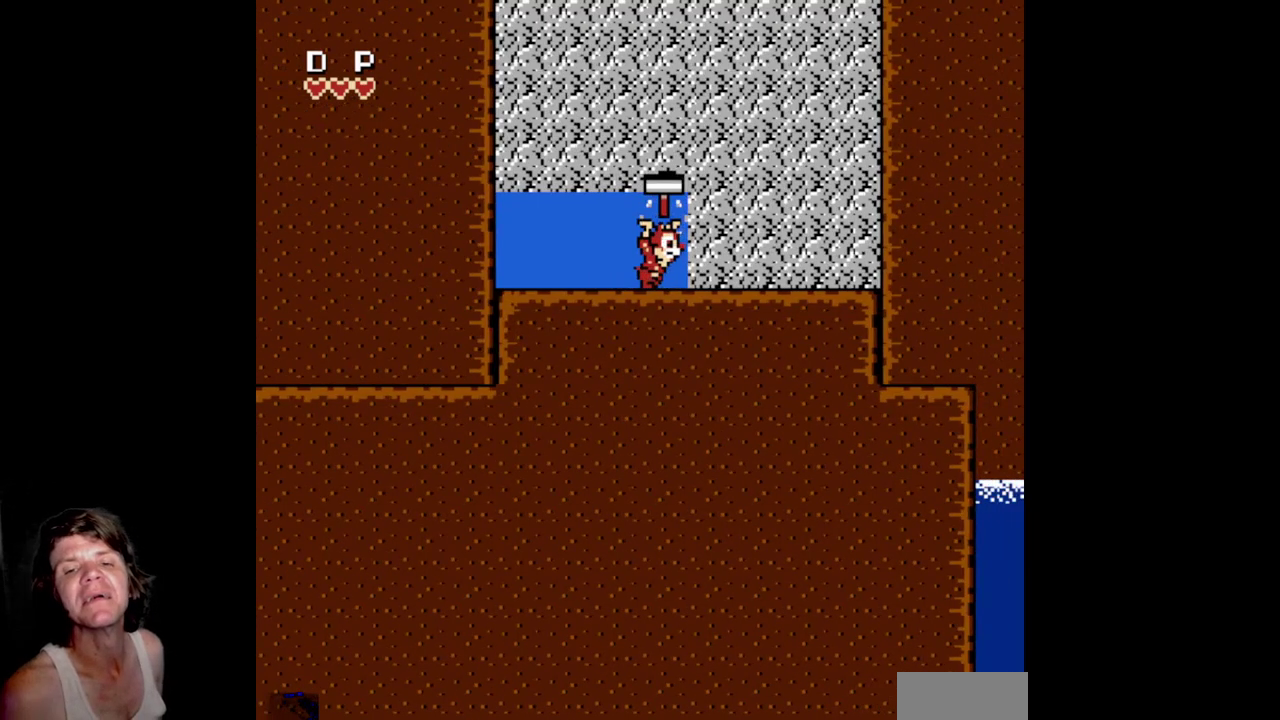
{"dt_ms": 500, "buttons": ["B", "DPAD_RIGHT"], "events": [[67, "B", "down"], [184, "B", "up"], [450, "B", "down"]]}